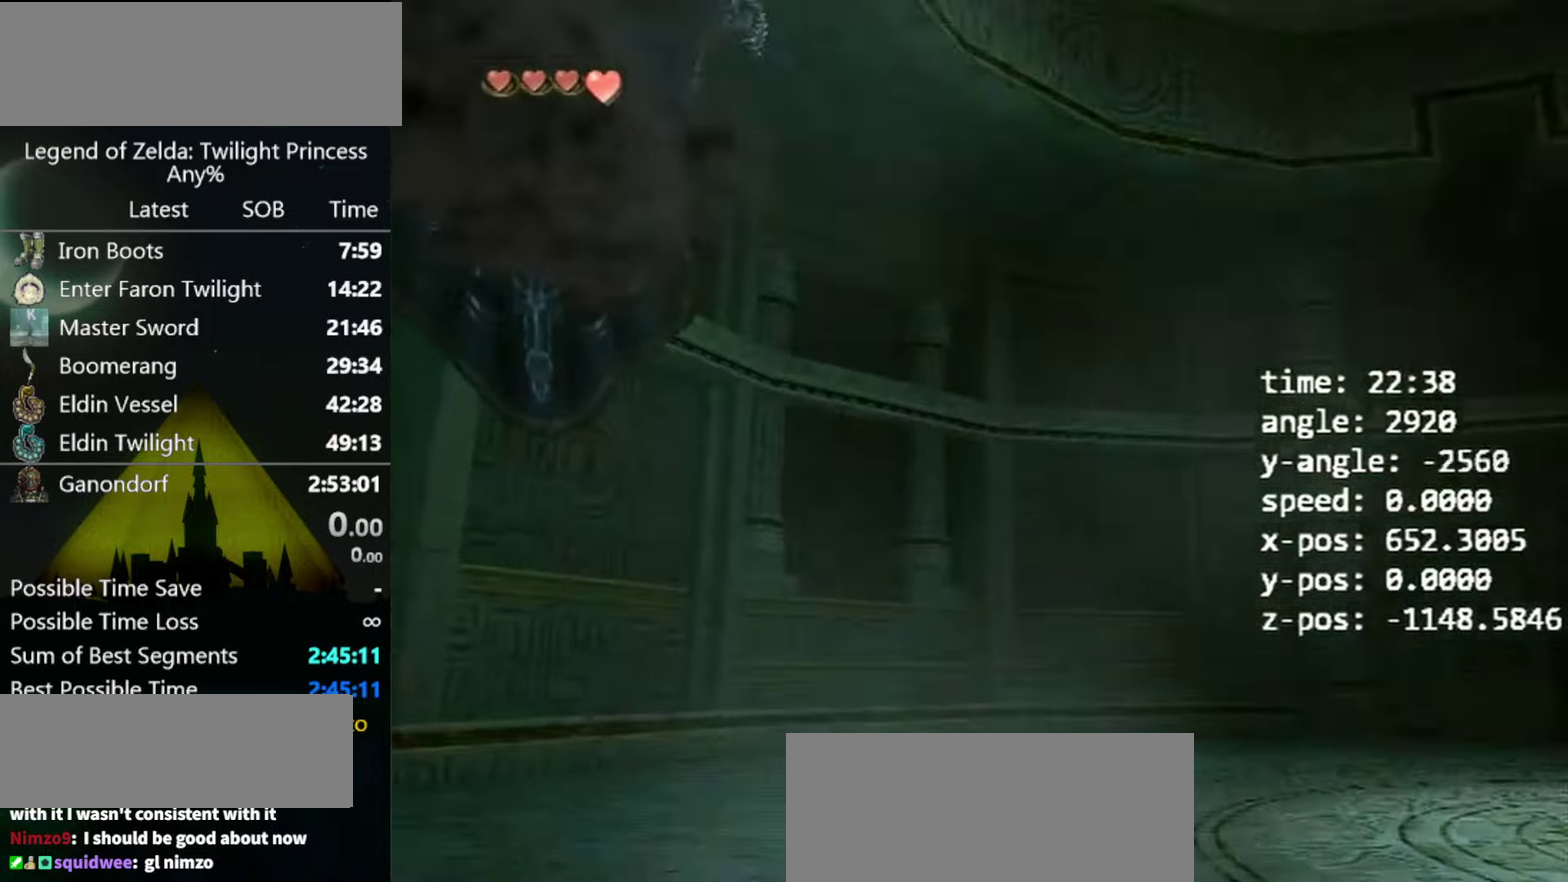
Gameplay with a controller (Nintendo layout); each line is a JSON object with the inputs held at the frame after it. "events" lists button and stick changes between this image and that frame as [ms after this image, input, new state], when the widget could be followed in between. Not read: L3 R3.
{"buttons": ["Y"], "left_stick": "down-left", "right_stick": "center", "events": [[100, "Y", "down"], [100, "left_stick", "center"], [300, "left_stick", "left"], [400, "left_stick", "down-left"]]}
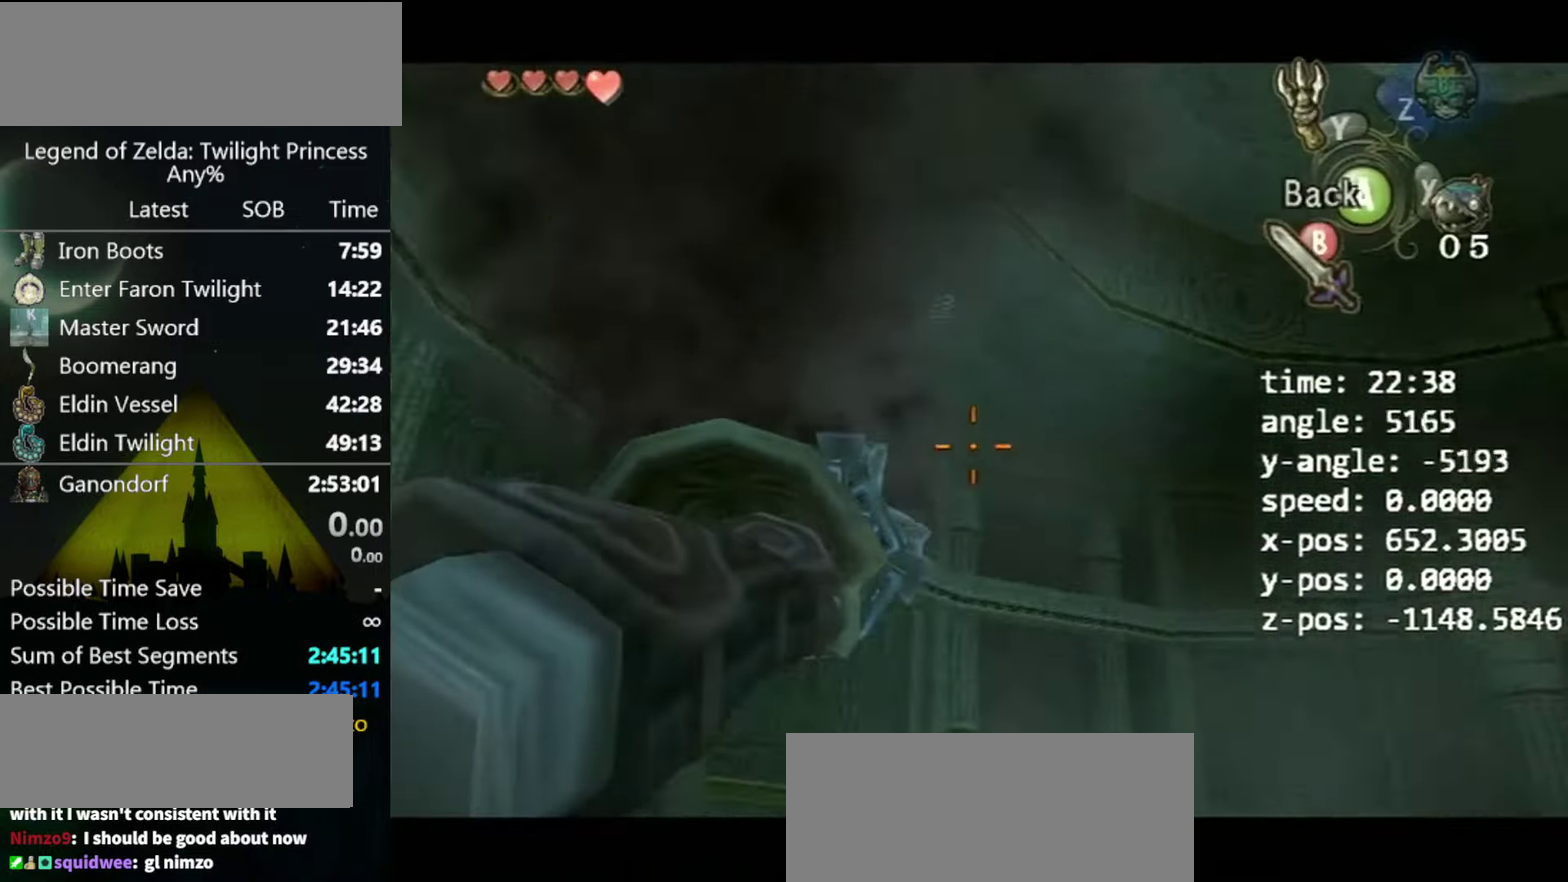
{"buttons": [], "left_stick": "center", "right_stick": "center", "events": [[67, "Y", "up"], [100, "left_stick", "center"]]}
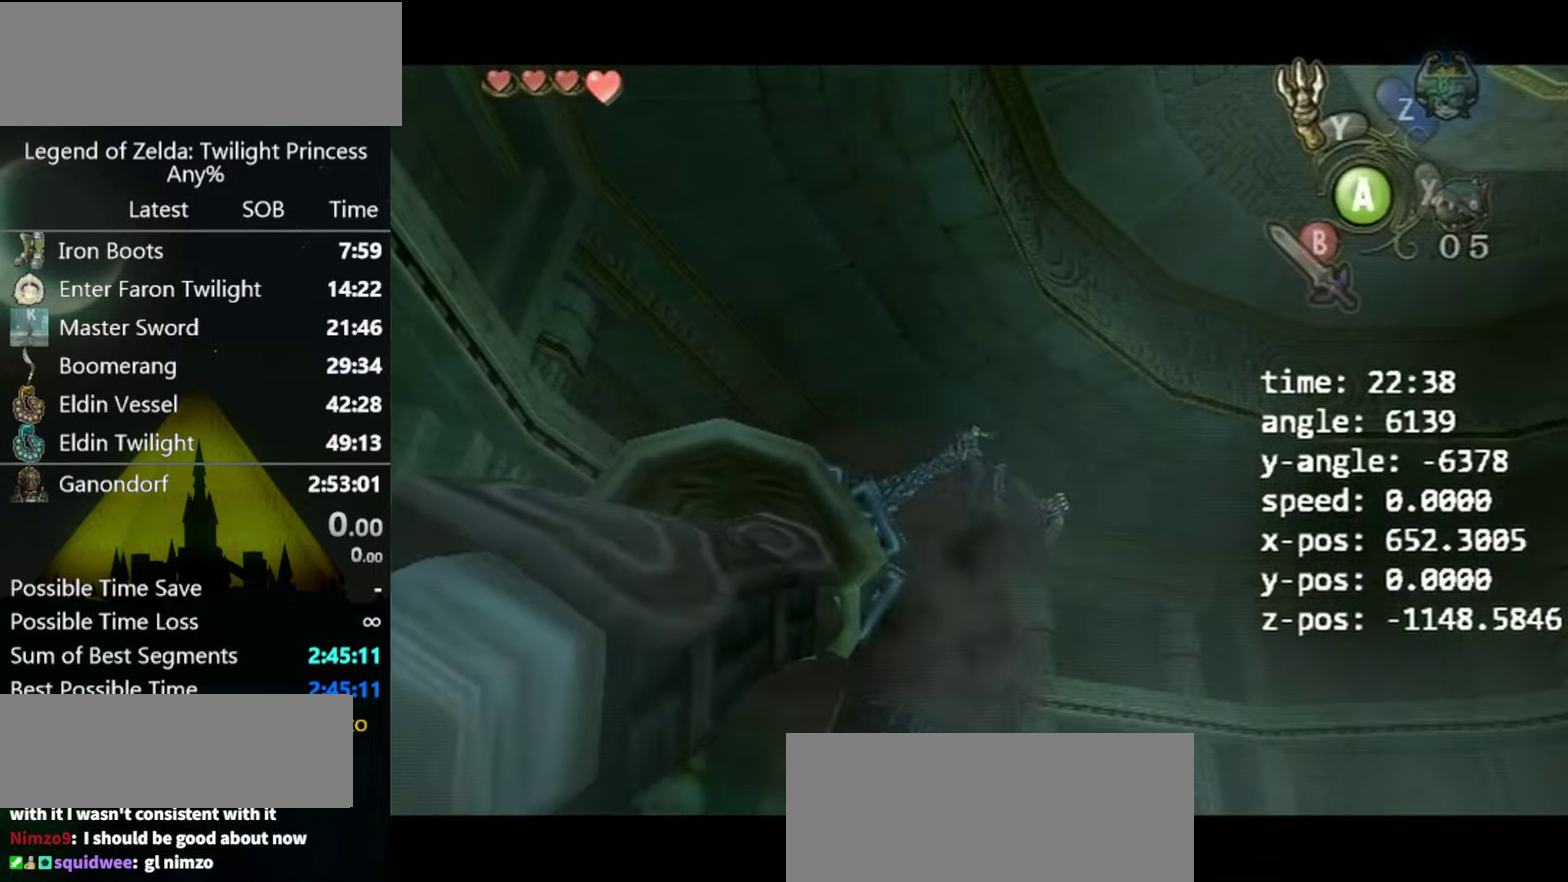
{"buttons": ["Y"], "left_stick": "right", "right_stick": "center", "events": [[100, "left_stick", "down"], [200, "A", "down"], [267, "A", "up"], [267, "left_stick", "down-right"], [434, "Y", "down"], [467, "left_stick", "right"]]}
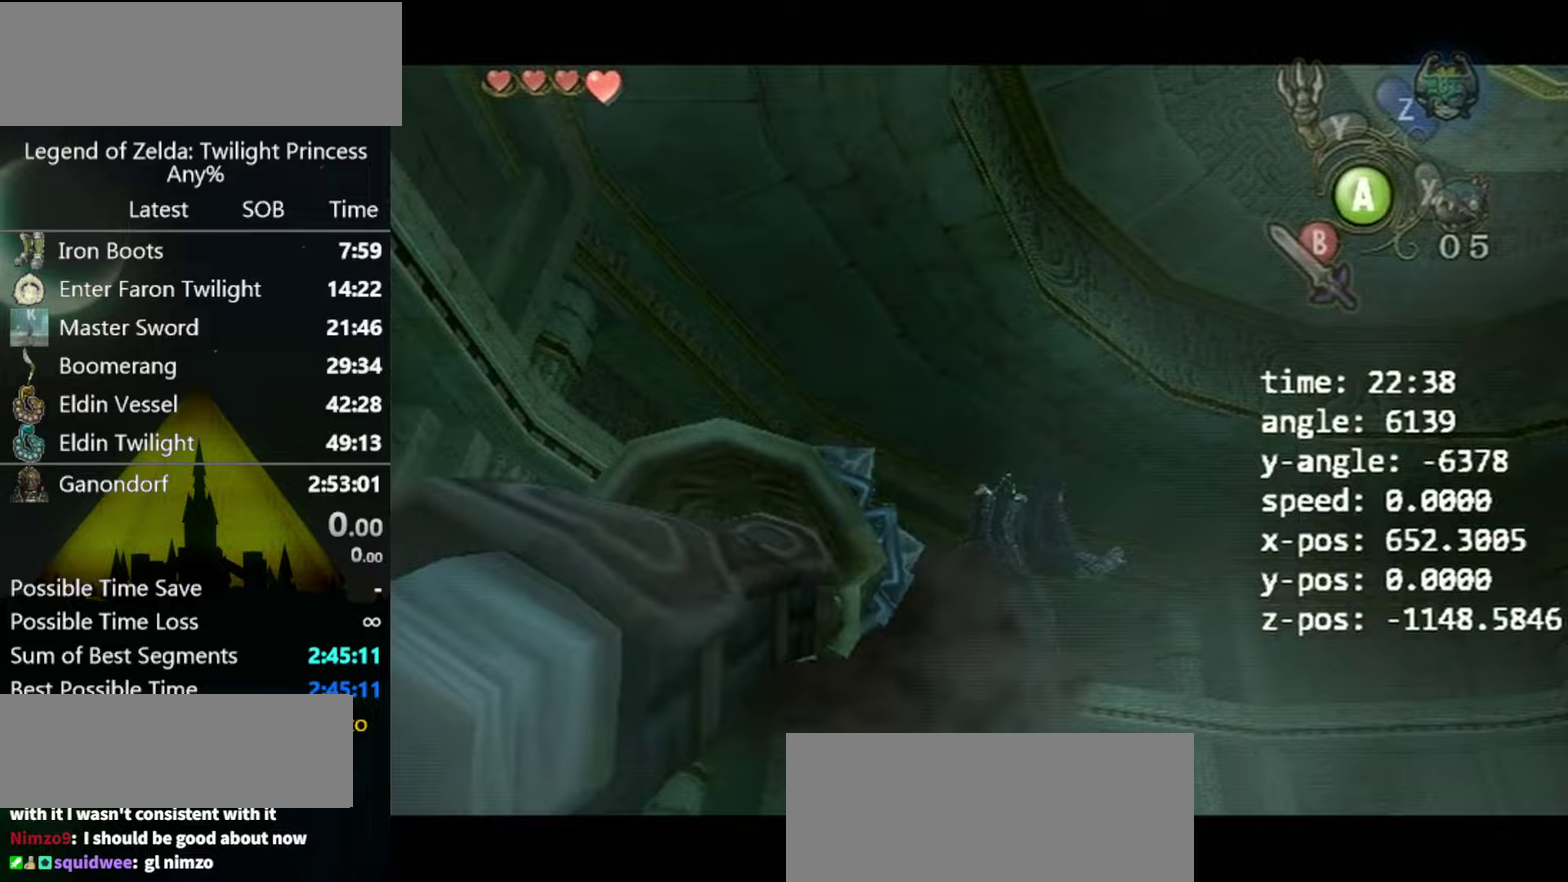
{"buttons": ["A"], "left_stick": "down-right", "right_stick": "center", "events": [[33, "left_stick", "down-right"], [100, "left_stick", "down"], [267, "A", "down"], [267, "left_stick", "down-right"], [333, "Y", "up"]]}
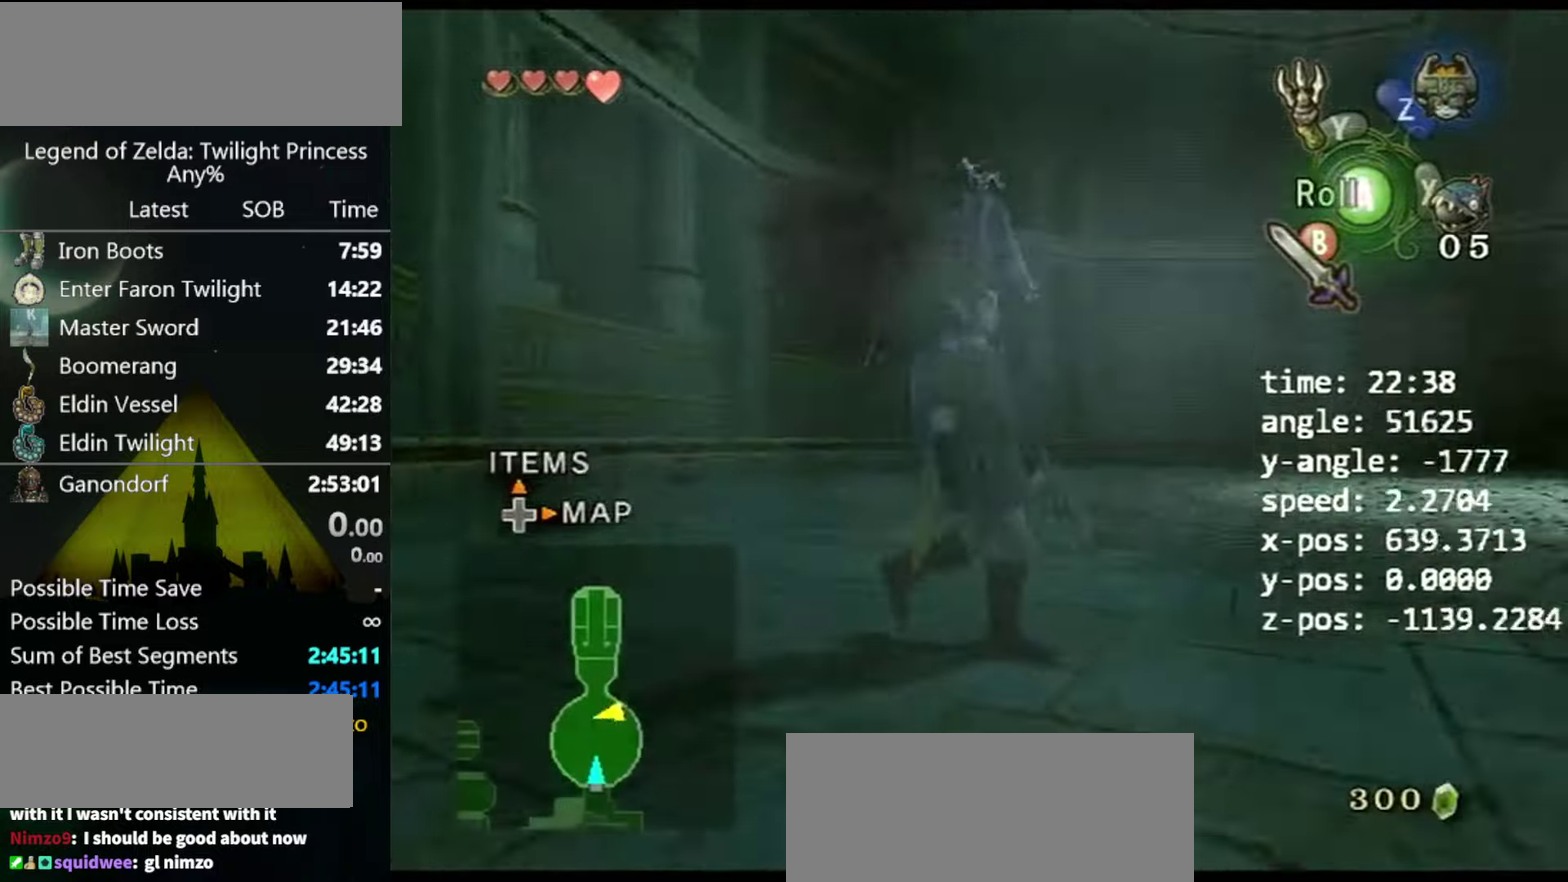
{"buttons": [], "left_stick": "up", "right_stick": "center", "events": [[67, "A", "up"], [167, "A", "down"], [233, "A", "up"], [267, "L1", "down"], [267, "left_stick", "center"], [500, "L1", "up"], [500, "left_stick", "up"]]}
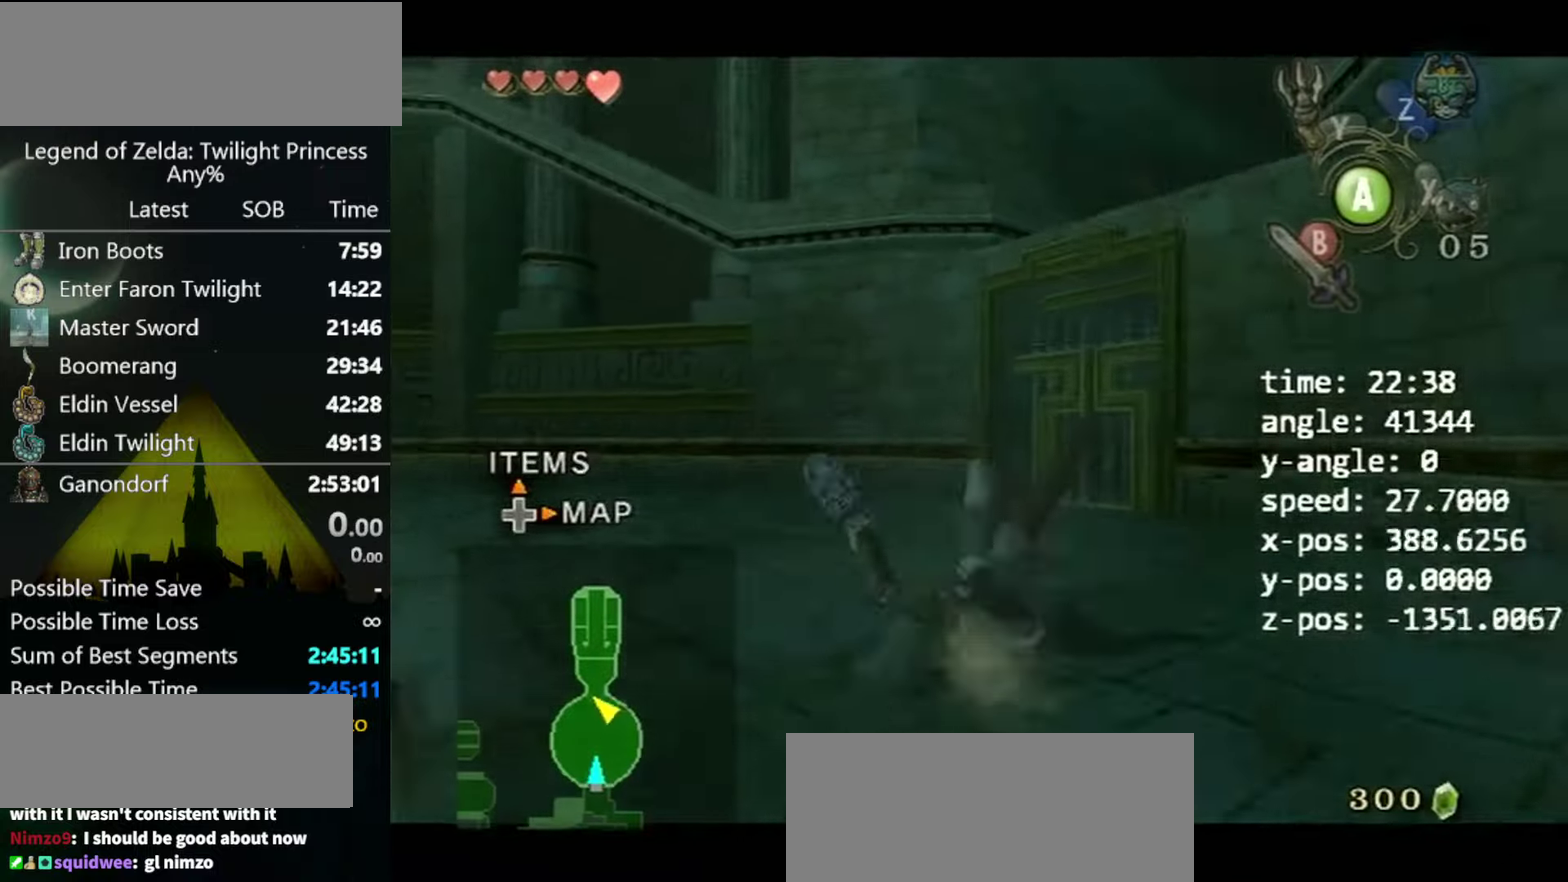
{"buttons": [], "left_stick": "up-left", "right_stick": "center", "events": [[200, "left_stick", "up-left"], [300, "left_stick", "up"], [433, "left_stick", "up-left"]]}
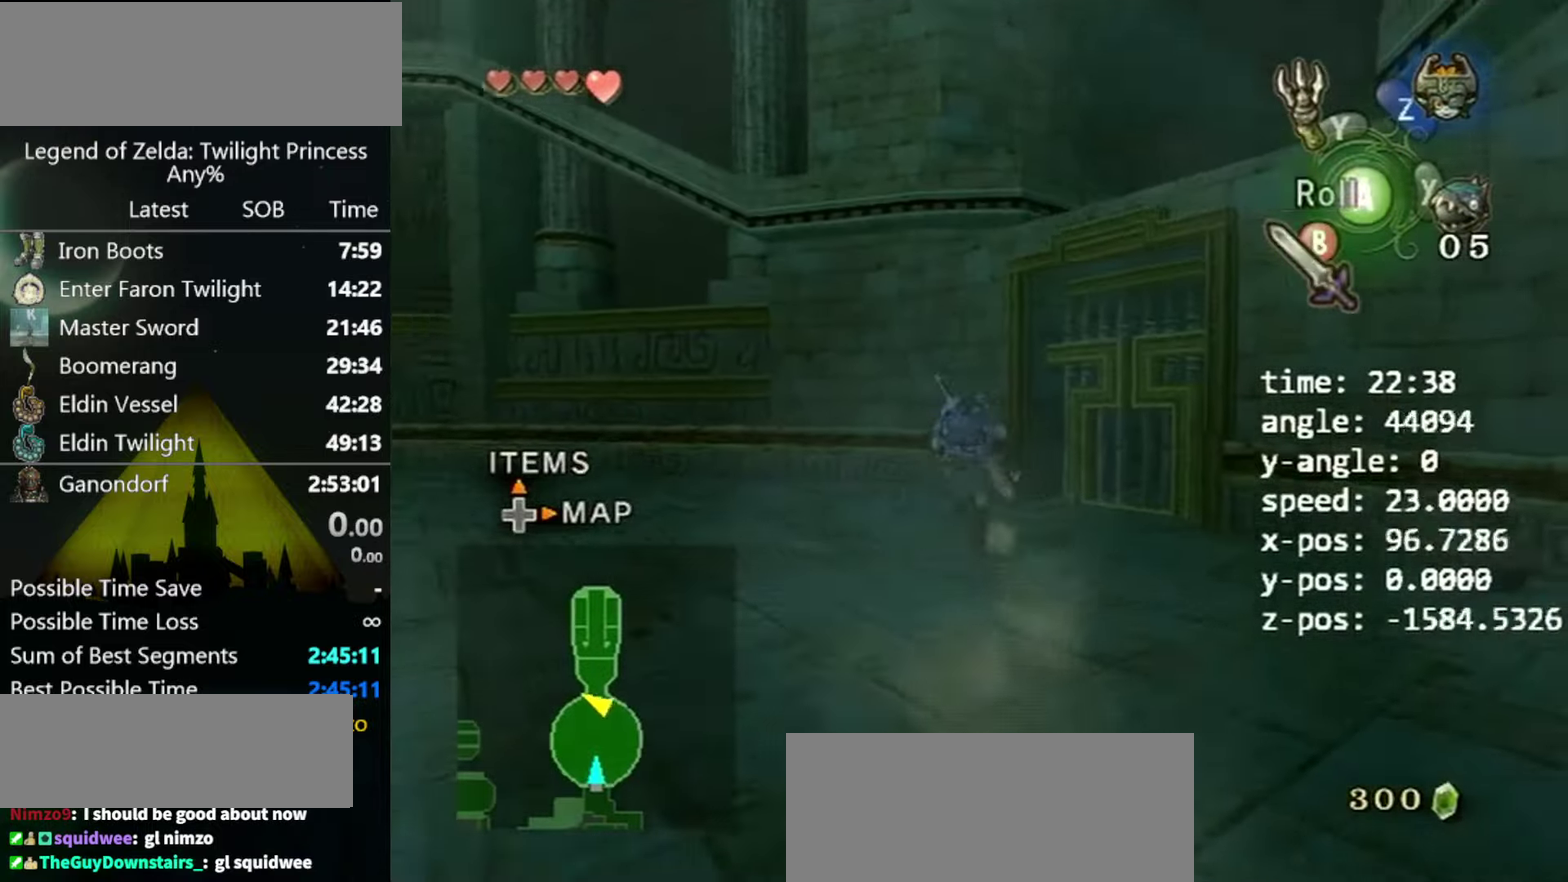
{"buttons": [], "left_stick": "center", "right_stick": "center", "events": [[67, "left_stick", "center"]]}